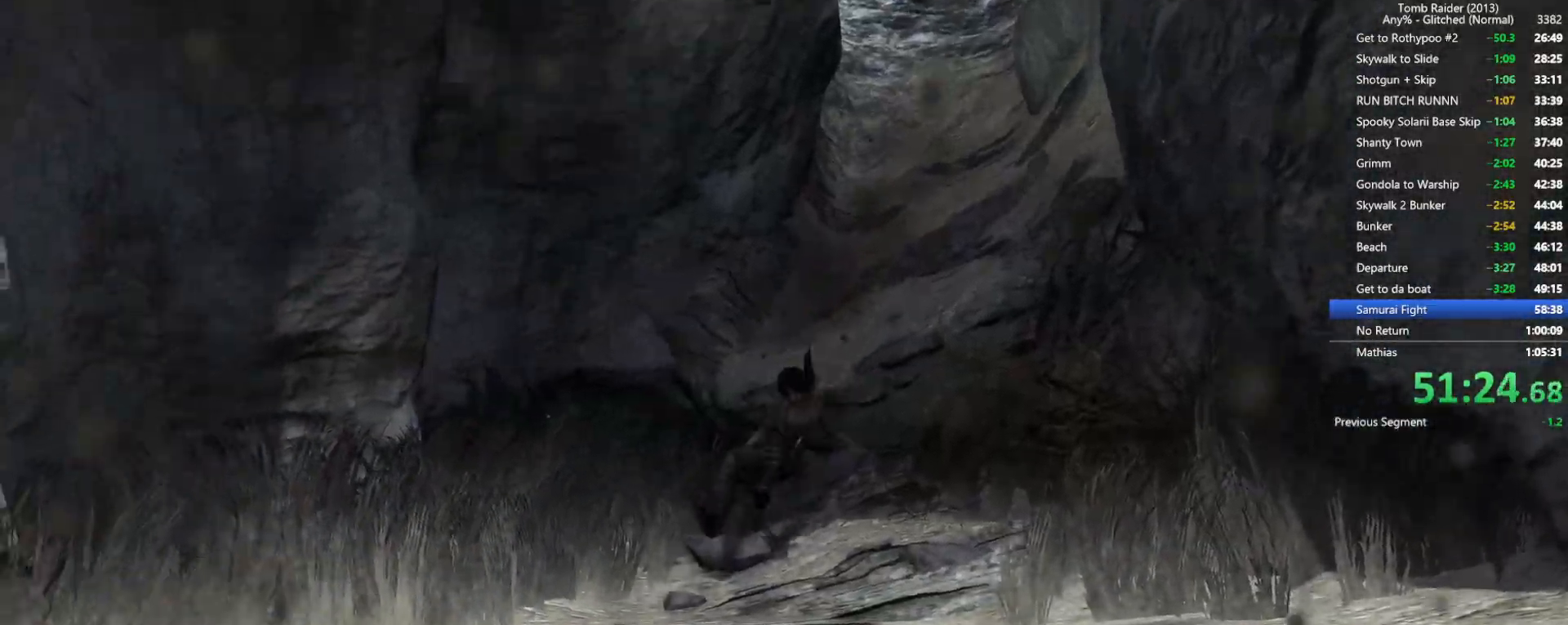
Gameplay with keyboard and mouse; each line is a JSON object with the keys and mouse buttons held at the frame after it. "events" lists presses ("down") and releases ("up") of "1", "2", "3", "4", "5", "a", "alt", "b", "c", "ctrl", "d", "e", "f", "g", "q", "r", "s", "shift", "space", "t", "tab", "v", "w", "x", "z", "mouse_left", "mouse_wheel", "mouse_right", "mouse_mb4" and "mouse_mb5" between this image and that frame as [ms after this image, input, new state], when the widget could be followed in between. "mouse_left", "mouse_wheel", "mouse_right", "mouse_mb4", "mouse_mb5" = the "left", "wheel", "right", "mb4", "mb5" buttons of the "mouse" list. No other keys are recorded. "wheel" means that the mouse wheel is clicked or scrolled. Not read: mouse_move.
{"keys": [], "mouse": [], "events": [[67, "space", "down"], [167, "space", "up"], [317, "space", "down"], [417, "space", "up"]]}
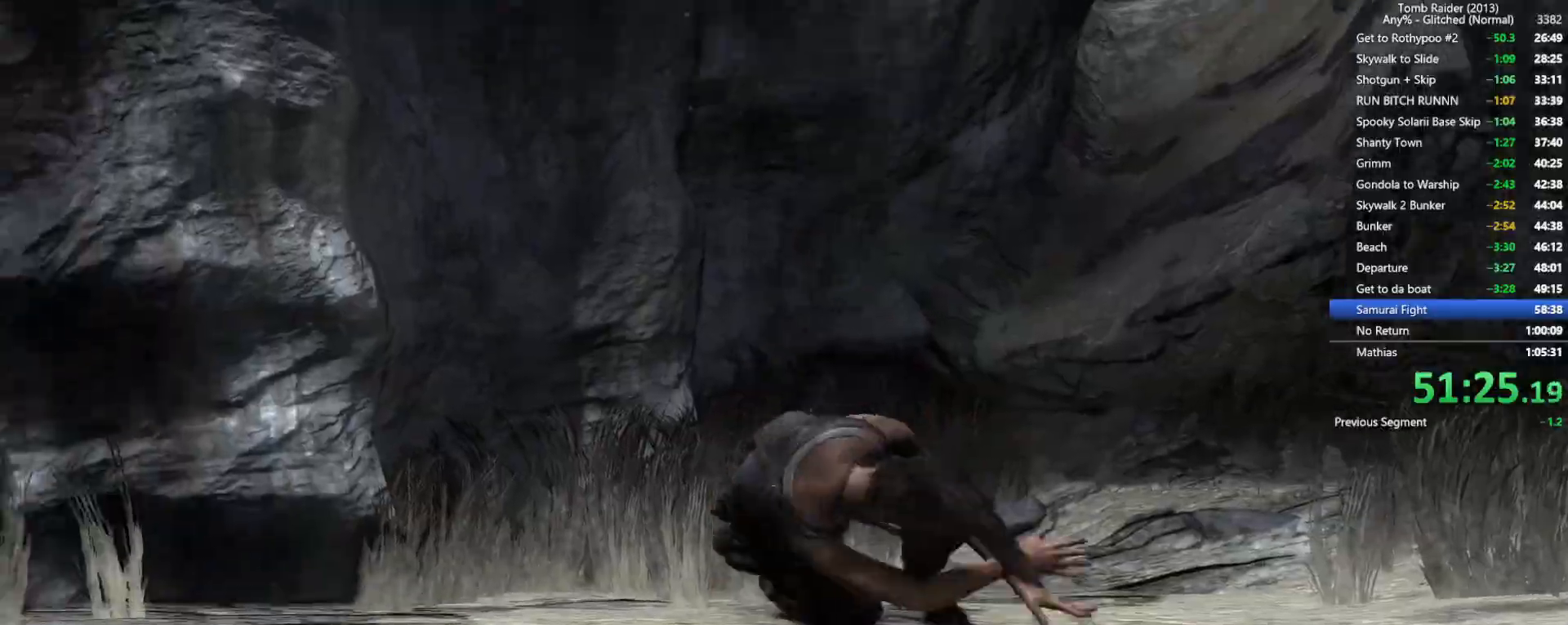
{"keys": ["space"], "mouse": [], "events": [[50, "space", "down"], [150, "space", "up"], [284, "space", "down"], [367, "space", "up"], [500, "space", "down"]]}
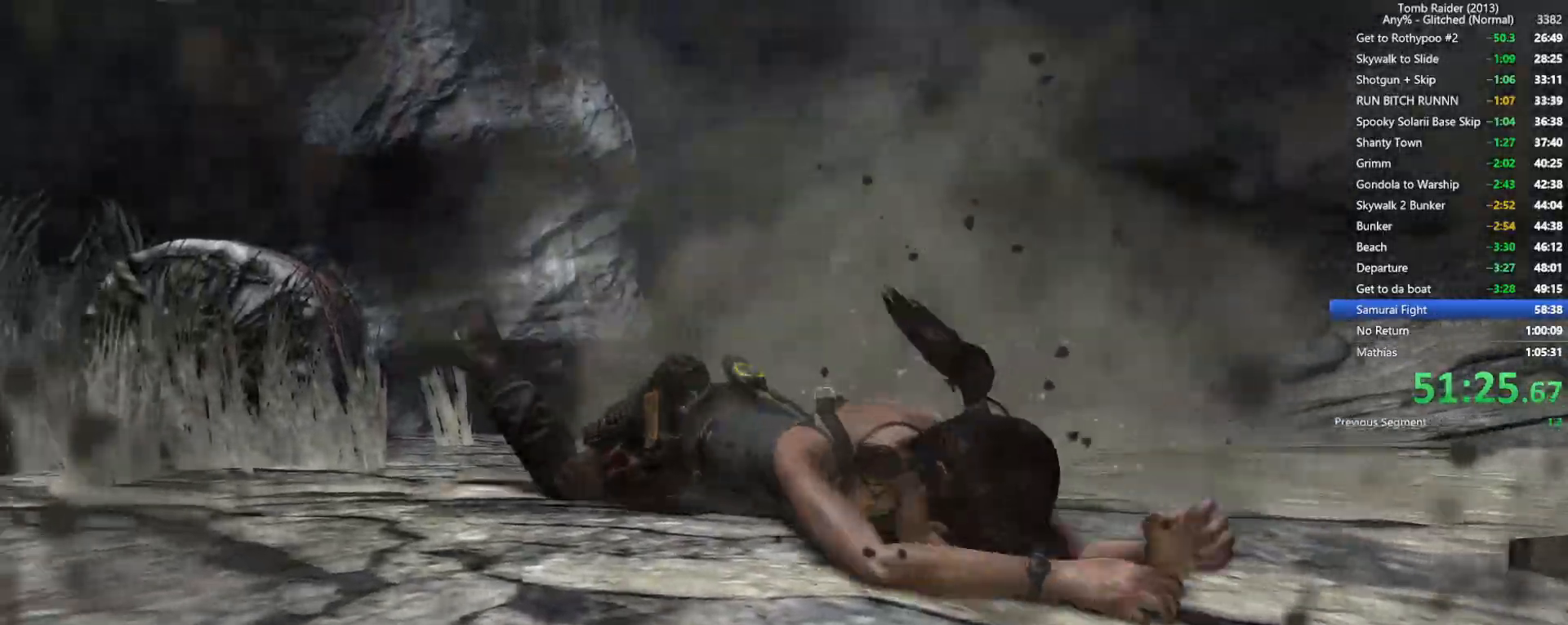
{"keys": ["space"], "mouse": [], "events": [[100, "space", "up"], [234, "space", "down"], [334, "space", "up"], [467, "space", "down"]]}
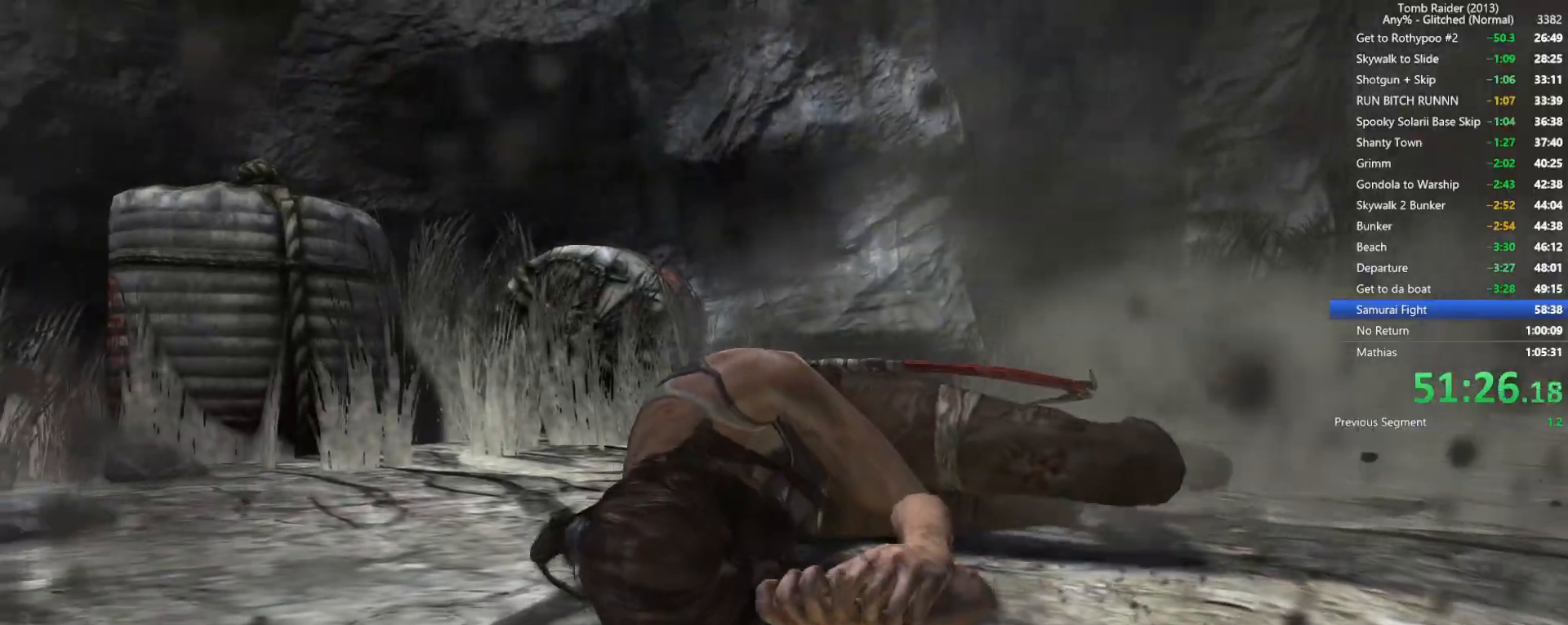
{"keys": ["space"], "mouse": [], "events": [[50, "space", "up"], [184, "space", "down"], [267, "space", "up"], [417, "space", "down"]]}
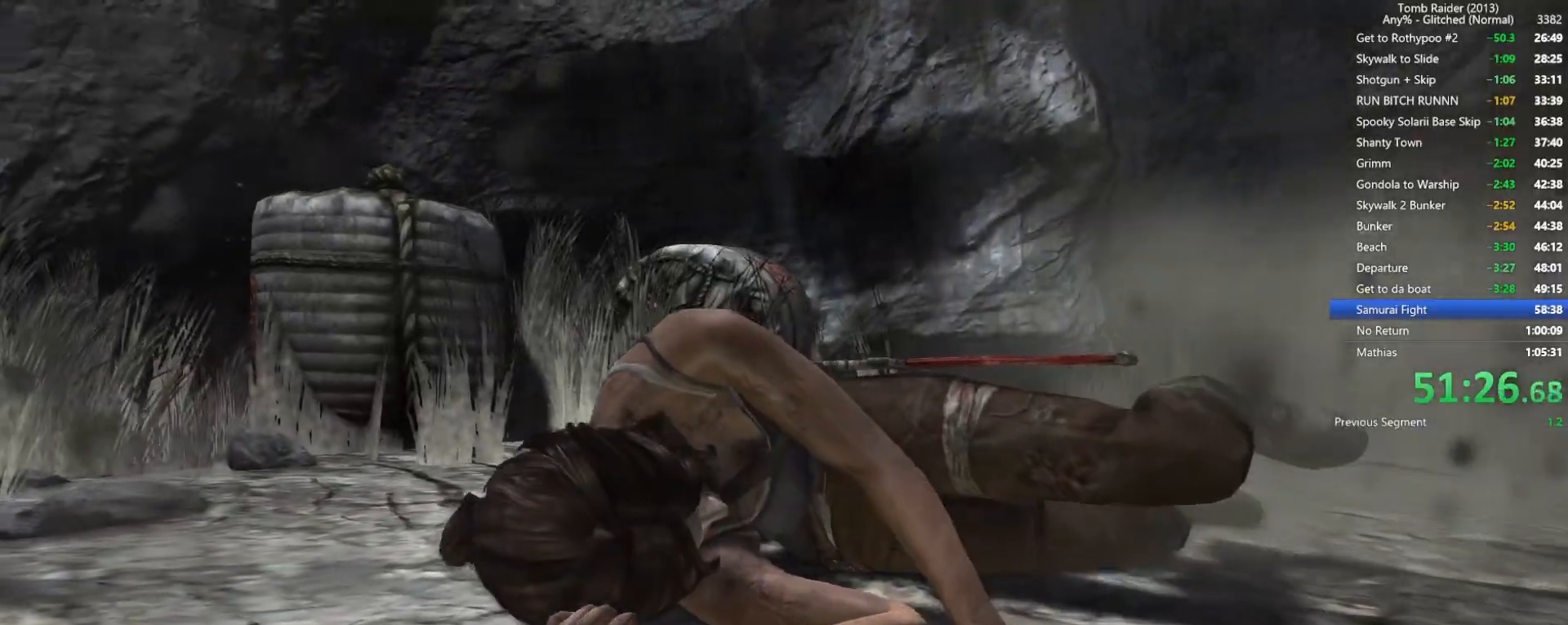
{"keys": [], "mouse": [], "events": [[50, "space", "up"]]}
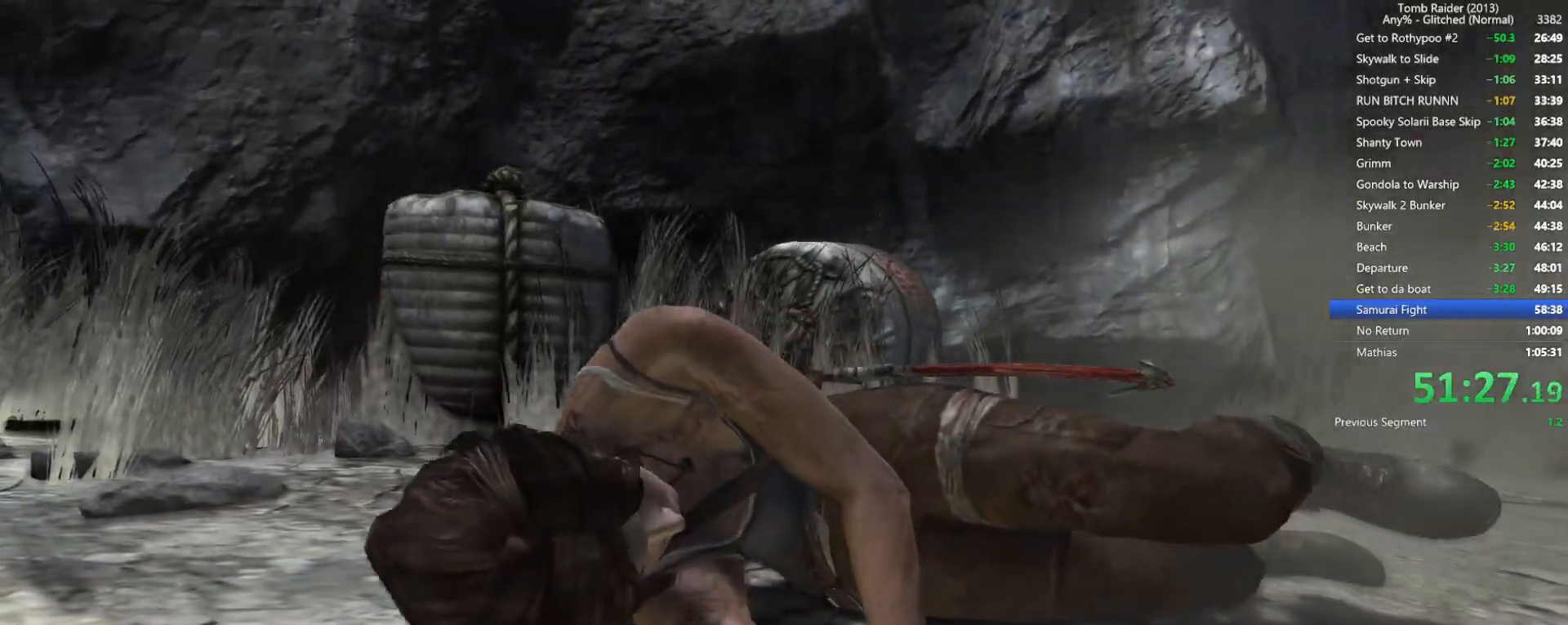
{"keys": ["w"], "mouse": [], "events": [[184, "w", "down"]]}
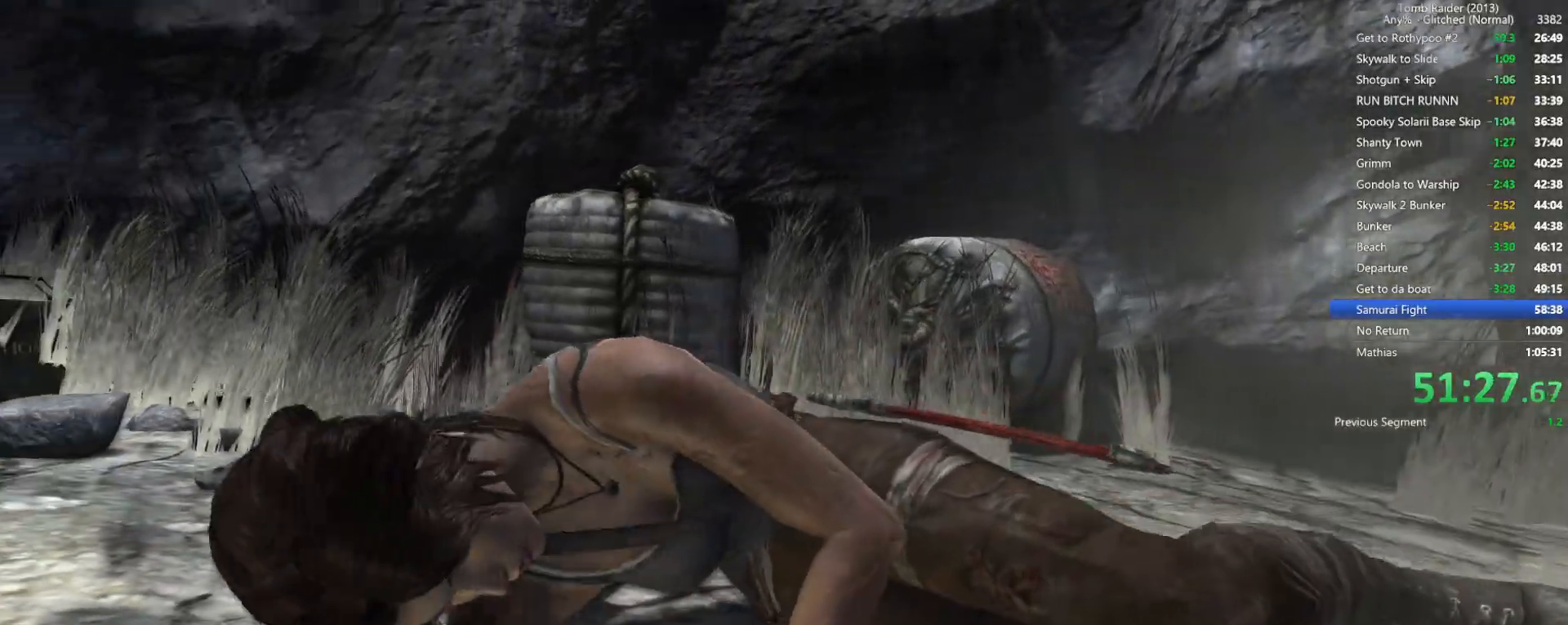
{"keys": ["w"], "mouse": [], "events": []}
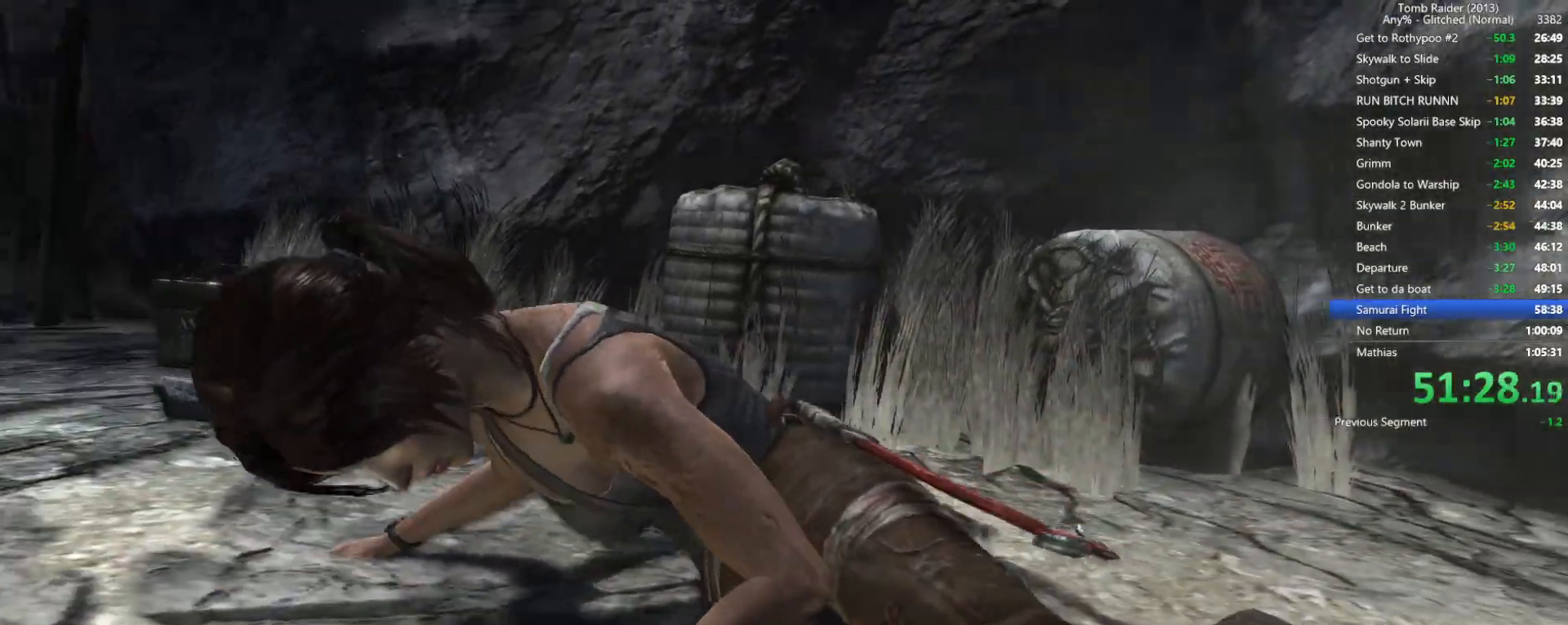
{"keys": ["w"], "mouse": [], "events": []}
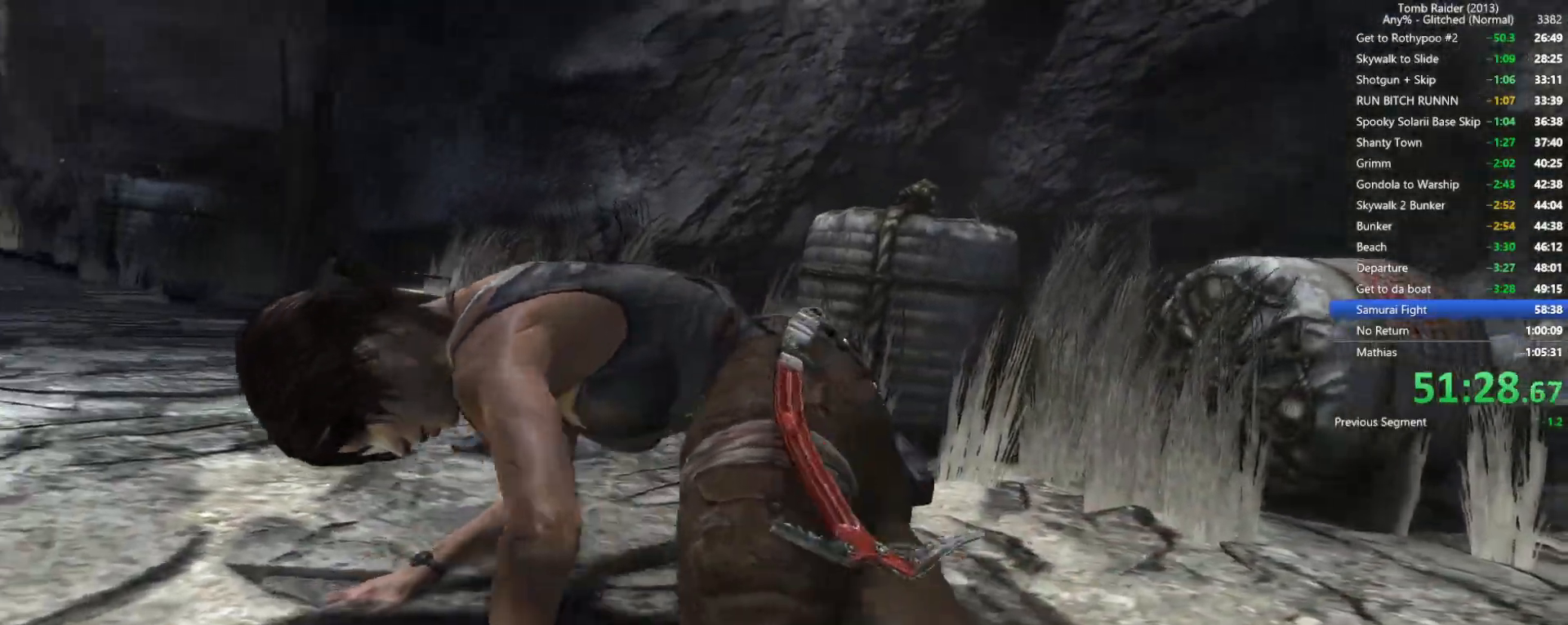
{"keys": ["w"], "mouse": [], "events": []}
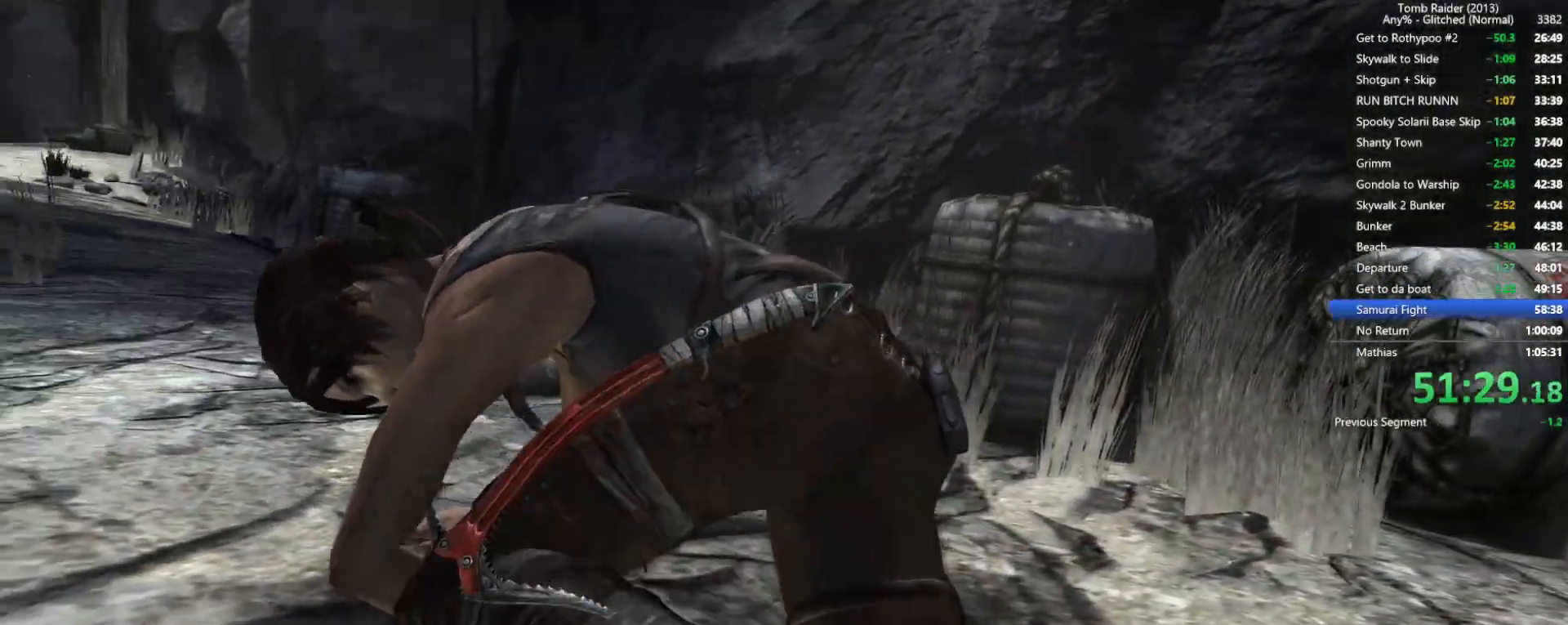
{"keys": ["w"], "mouse": [], "events": [[317, "shift", "down"], [467, "shift", "up"]]}
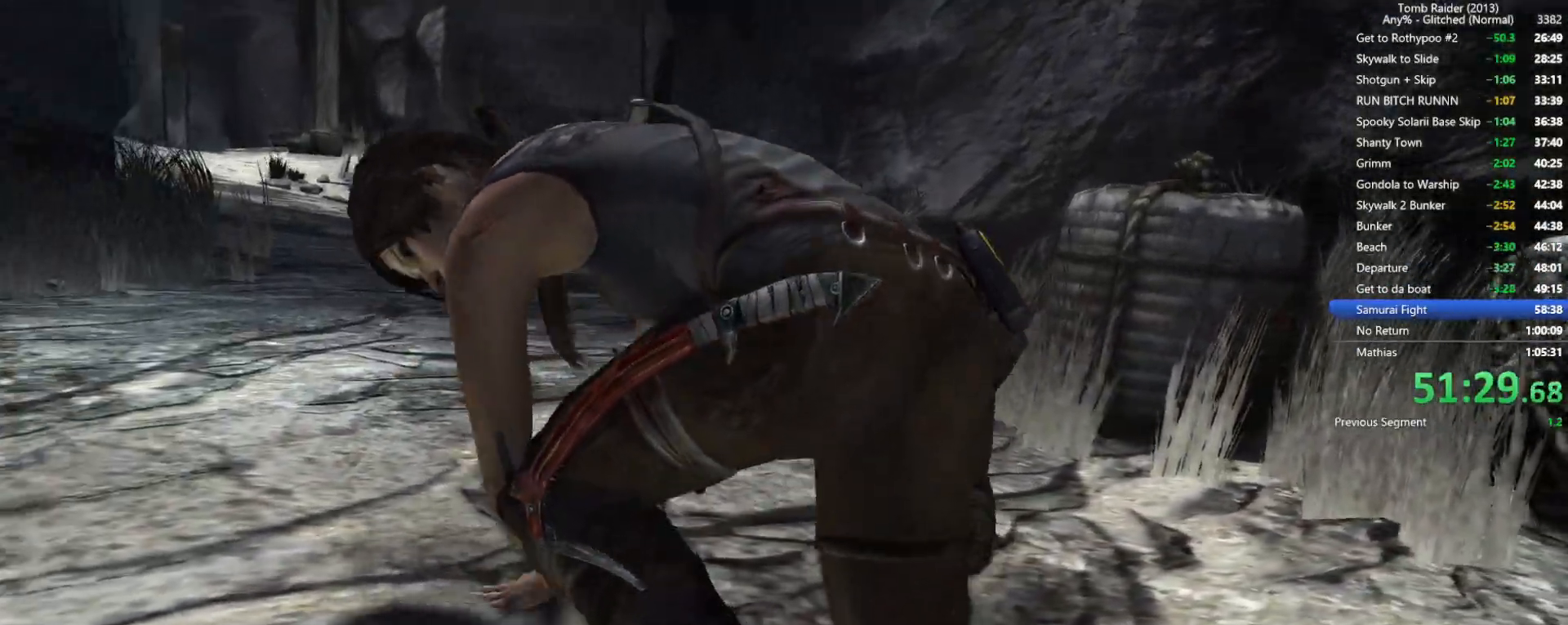
{"keys": ["w"], "mouse": [], "events": [[150, "shift", "down"], [200, "shift", "up"], [384, "shift", "down"], [467, "shift", "up"]]}
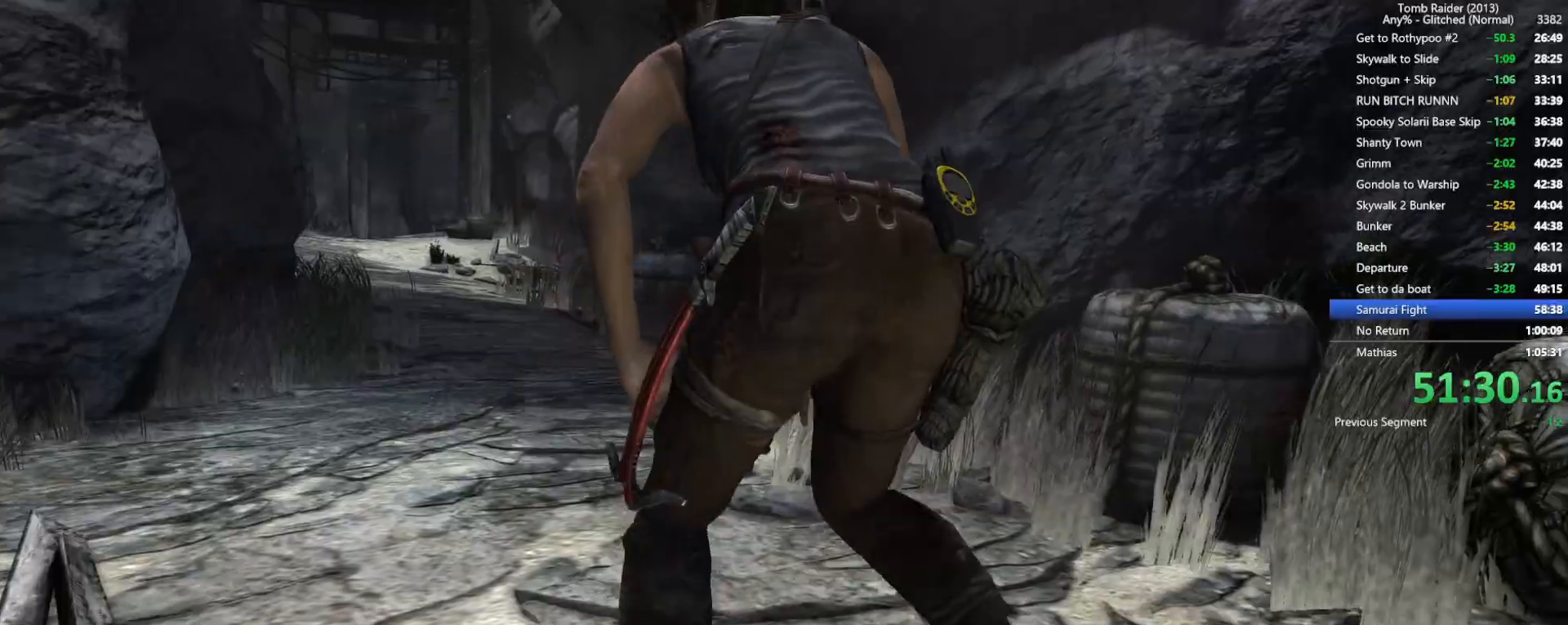
{"keys": ["w"], "mouse": [], "events": [[117, "shift", "down"], [200, "shift", "up"]]}
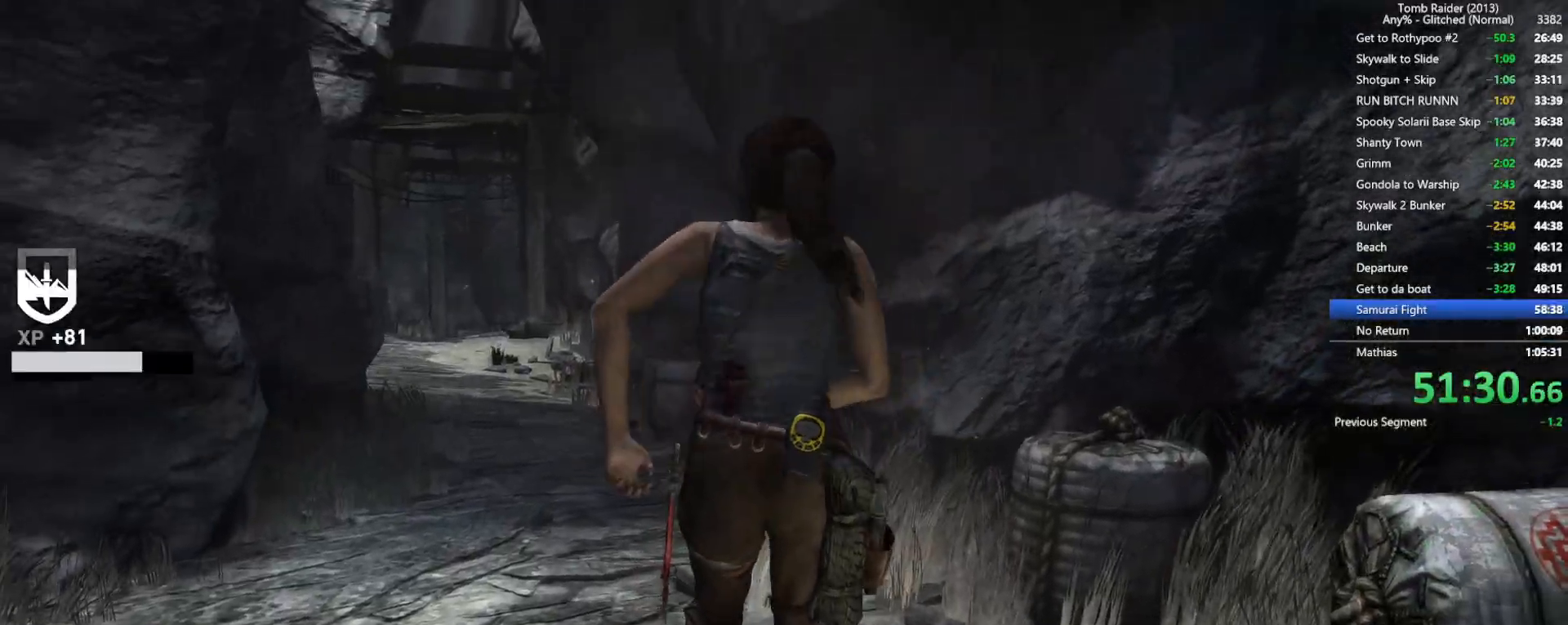
{"keys": [], "mouse": [], "events": [[17, "shift", "down"], [150, "shift", "up"], [500, "w", "up"]]}
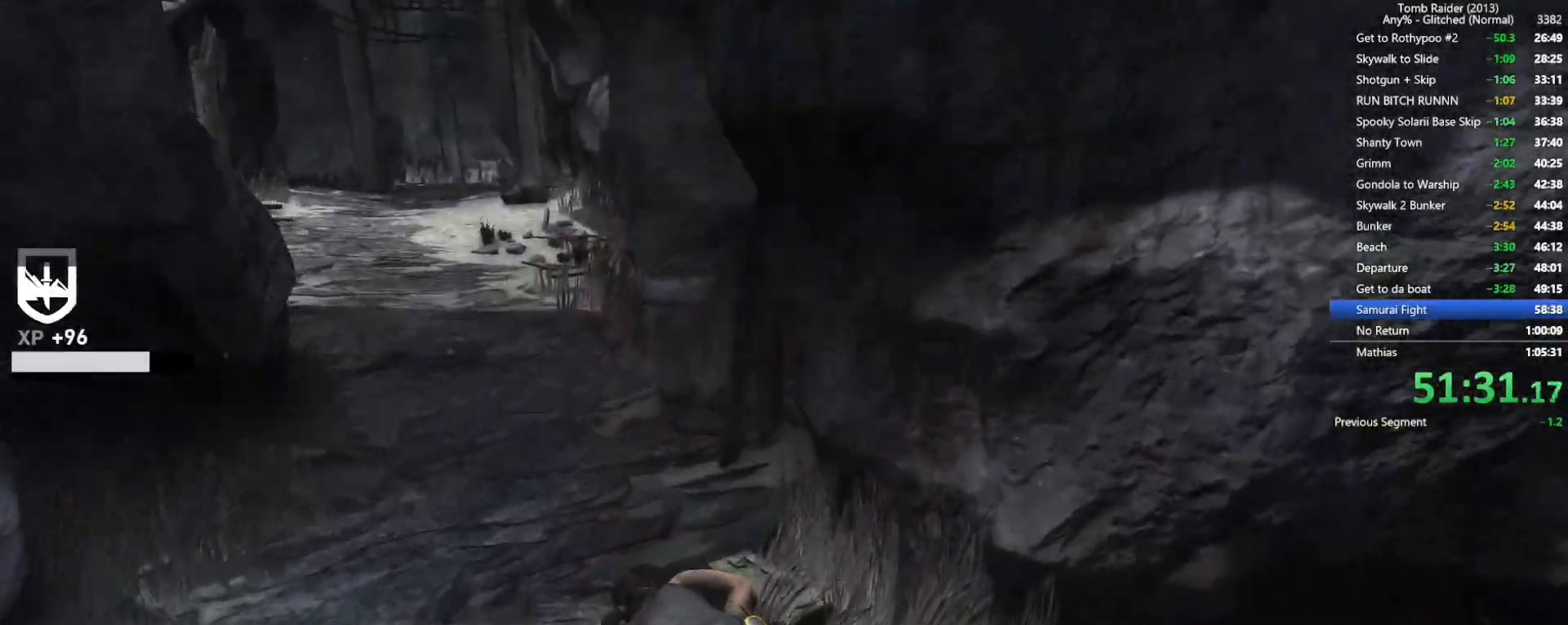
{"keys": [], "mouse": [], "events": [[67, "e", "down"], [167, "e", "up"], [250, "e", "down"], [317, "e", "up"], [384, "e", "down"], [467, "e", "up"]]}
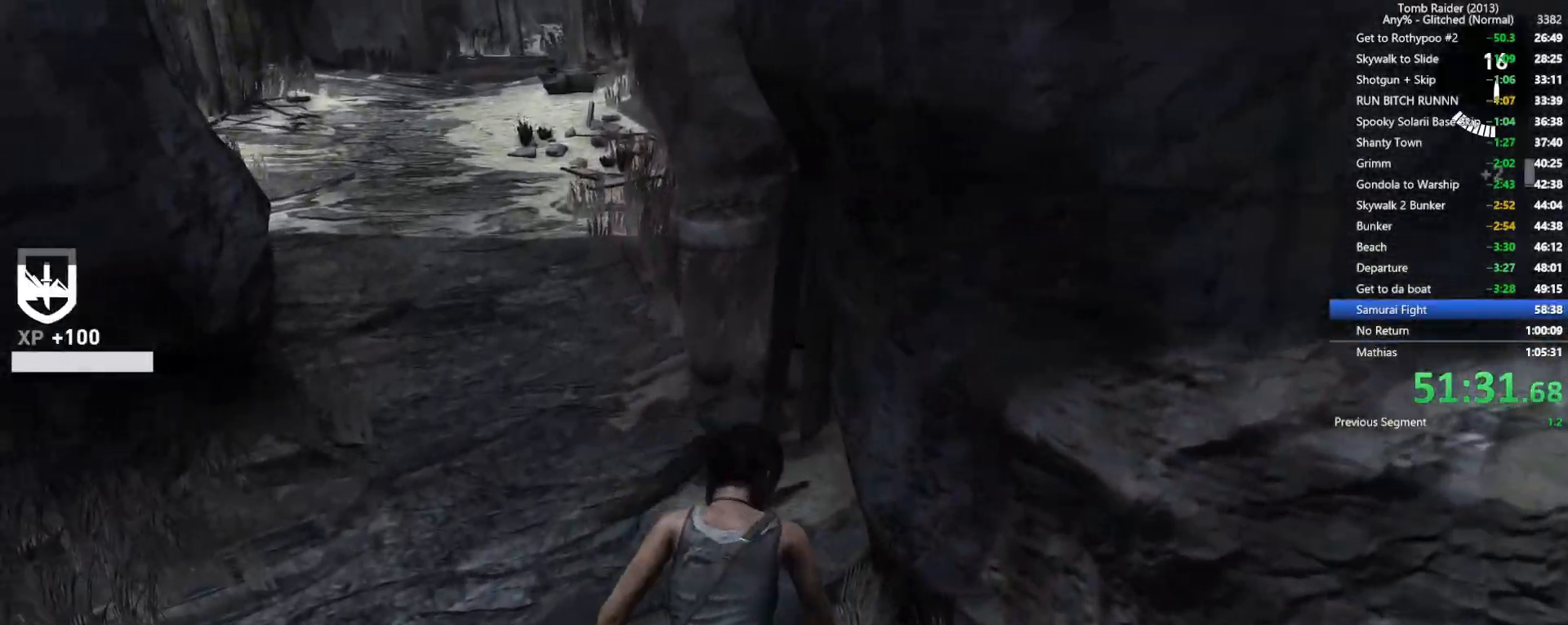
{"keys": ["w"], "mouse": ["wheel"], "events": [[17, "e", "down"], [117, "e", "up"], [200, "w", "down"], [384, "mouse_wheel", "down"]]}
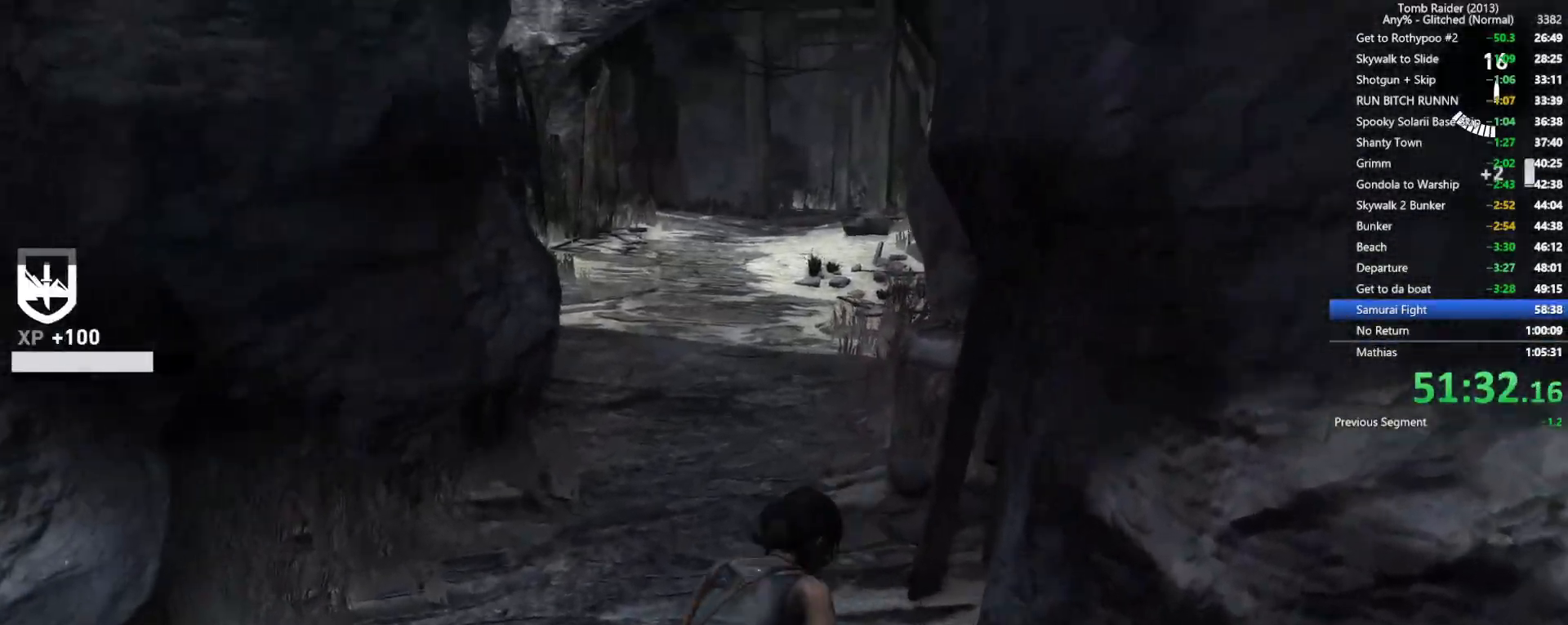
{"keys": ["w"], "mouse": [], "events": [[50, "mouse_wheel", "up"]]}
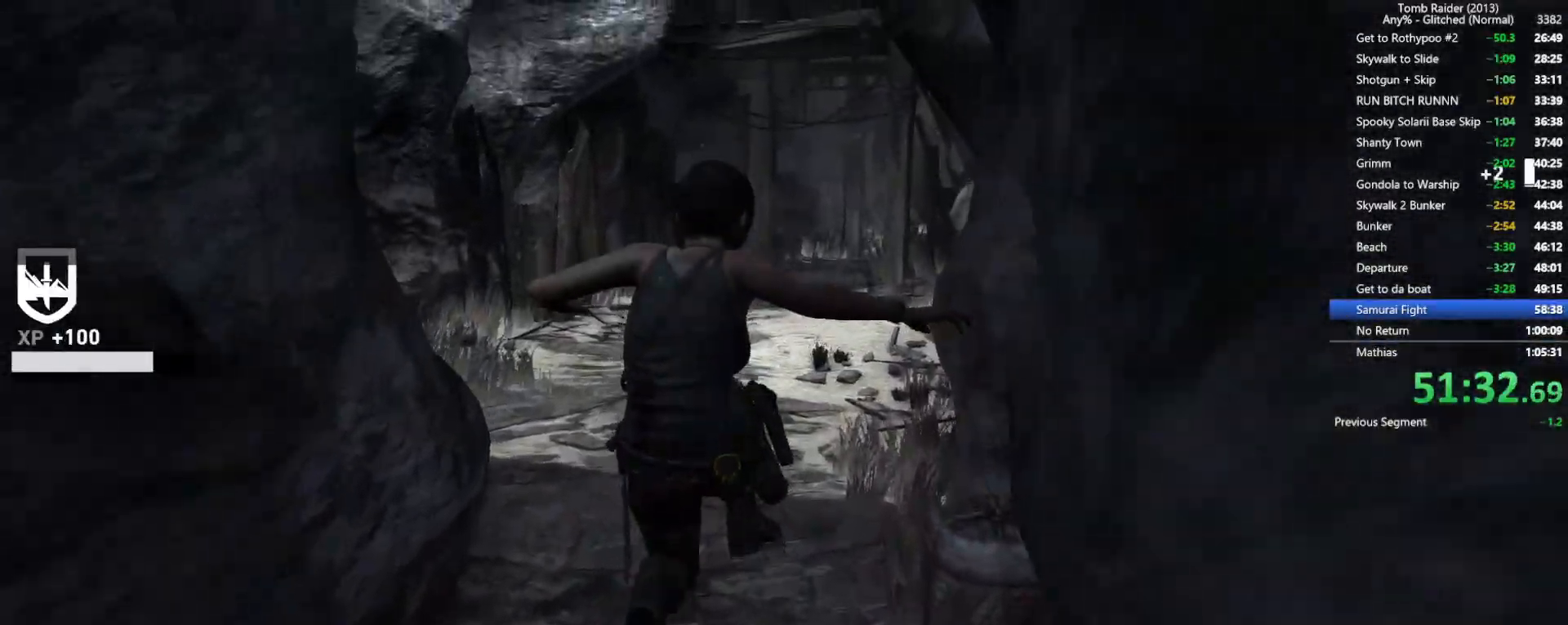
{"keys": ["w"], "mouse": [], "events": [[17, "3", "down"], [150, "3", "up"]]}
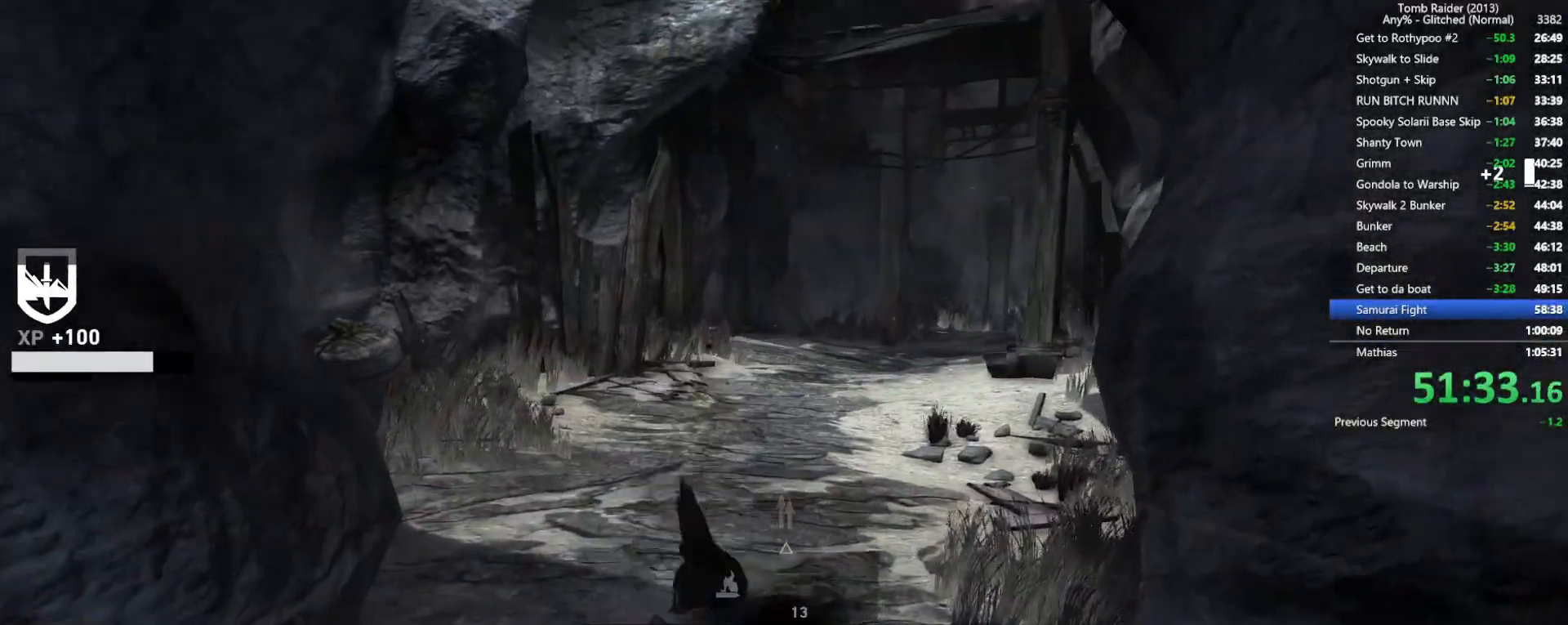
{"keys": ["w"], "mouse": [], "events": []}
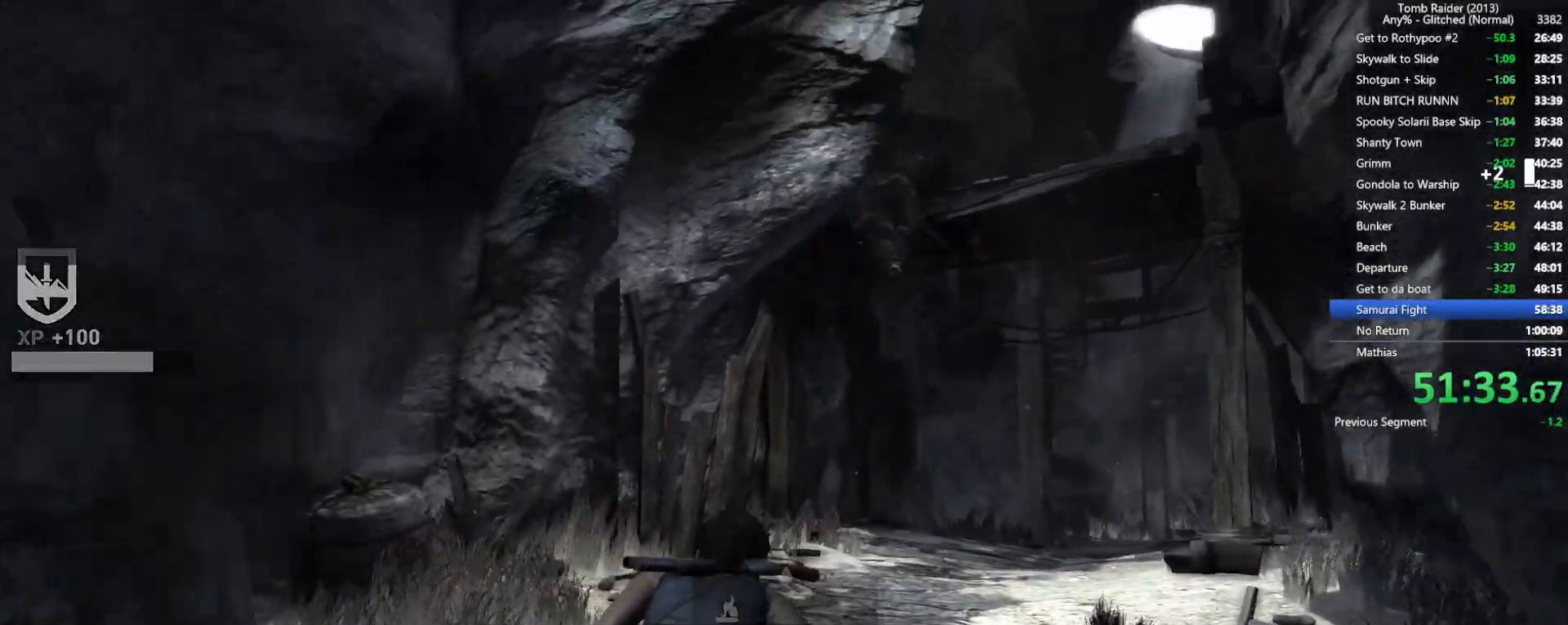
{"keys": ["w"], "mouse": ["right"], "events": [[467, "mouse_right", "down"]]}
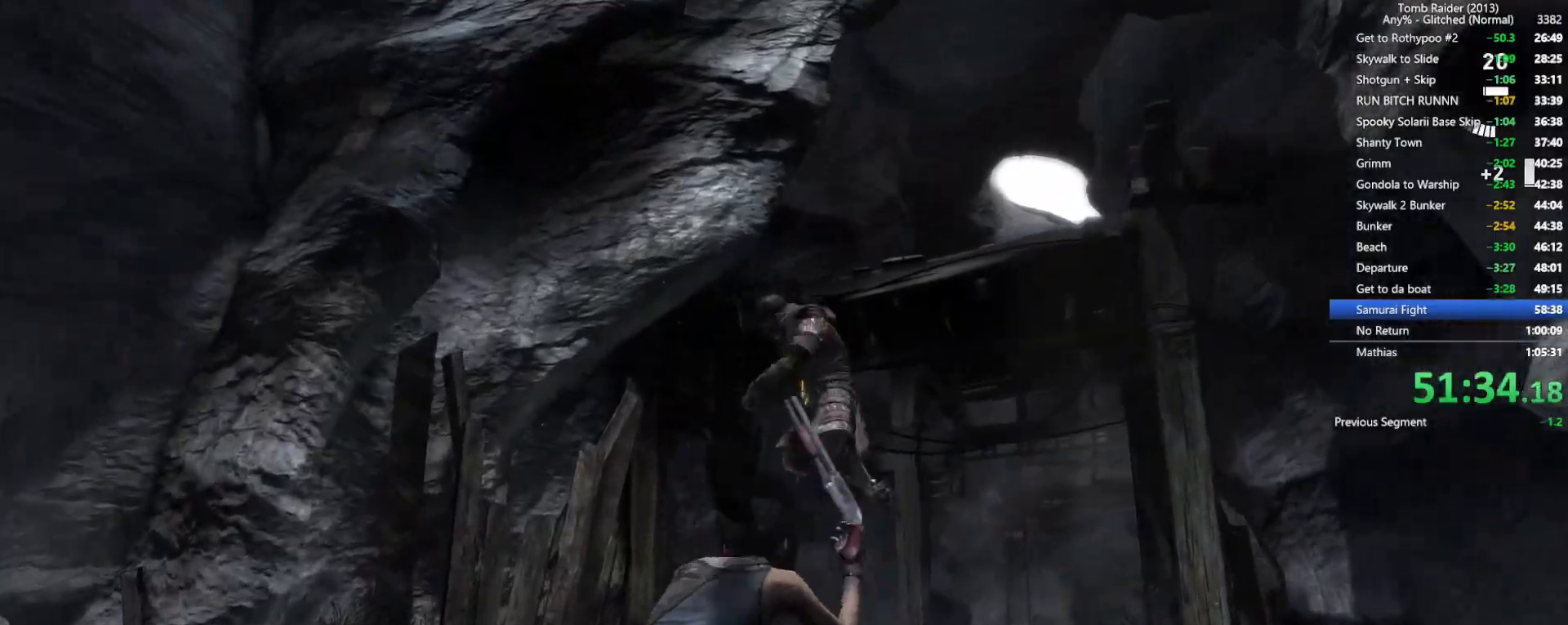
{"keys": [], "mouse": ["right"], "events": [[184, "w", "up"]]}
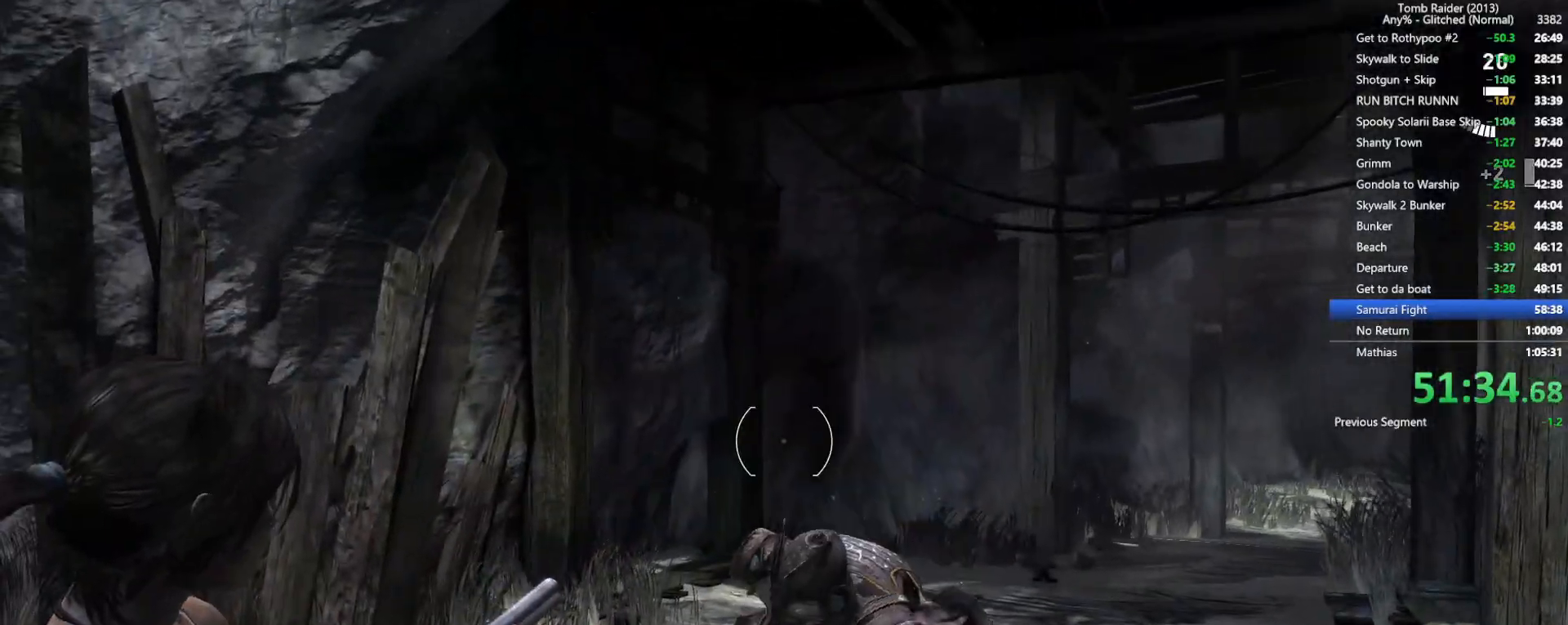
{"keys": [], "mouse": ["right"], "events": [[367, "mouse_left", "down"], [500, "mouse_left", "up"]]}
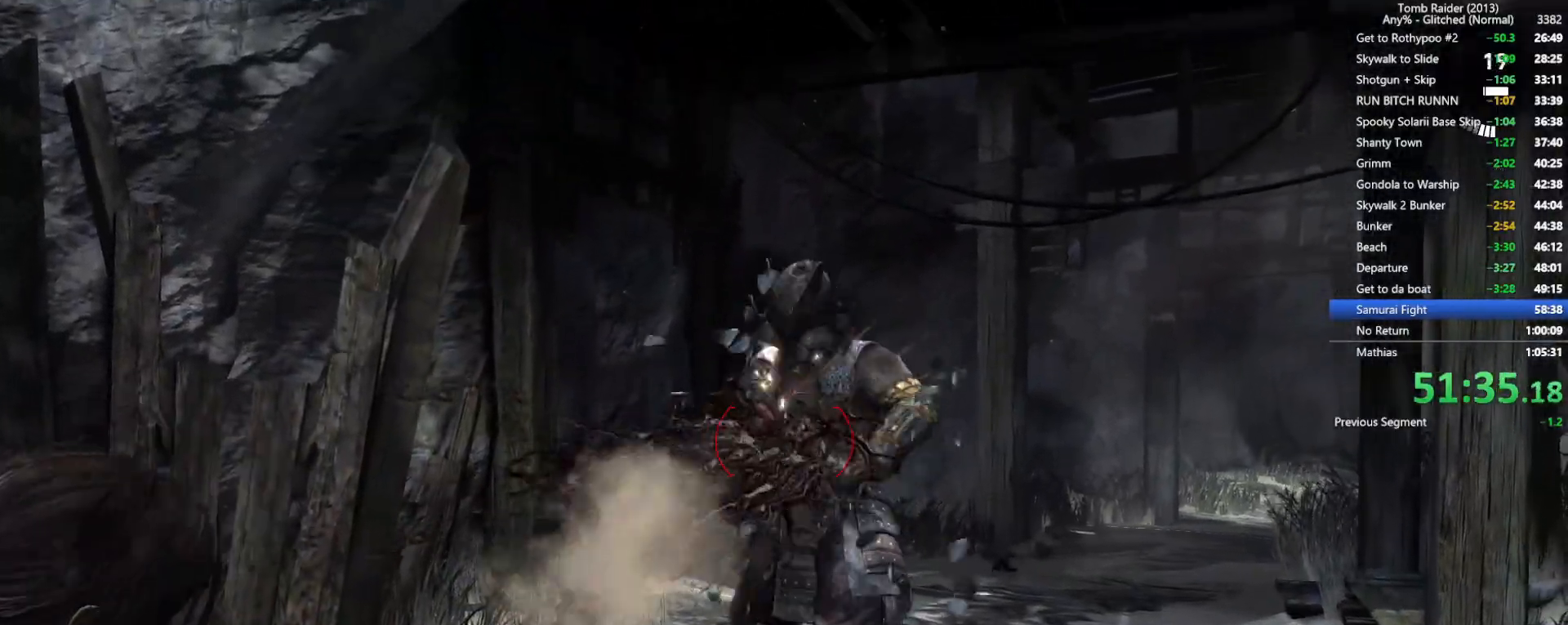
{"keys": ["w"], "mouse": ["right"], "events": [[150, "s", "down"], [334, "s", "up"], [450, "w", "down"]]}
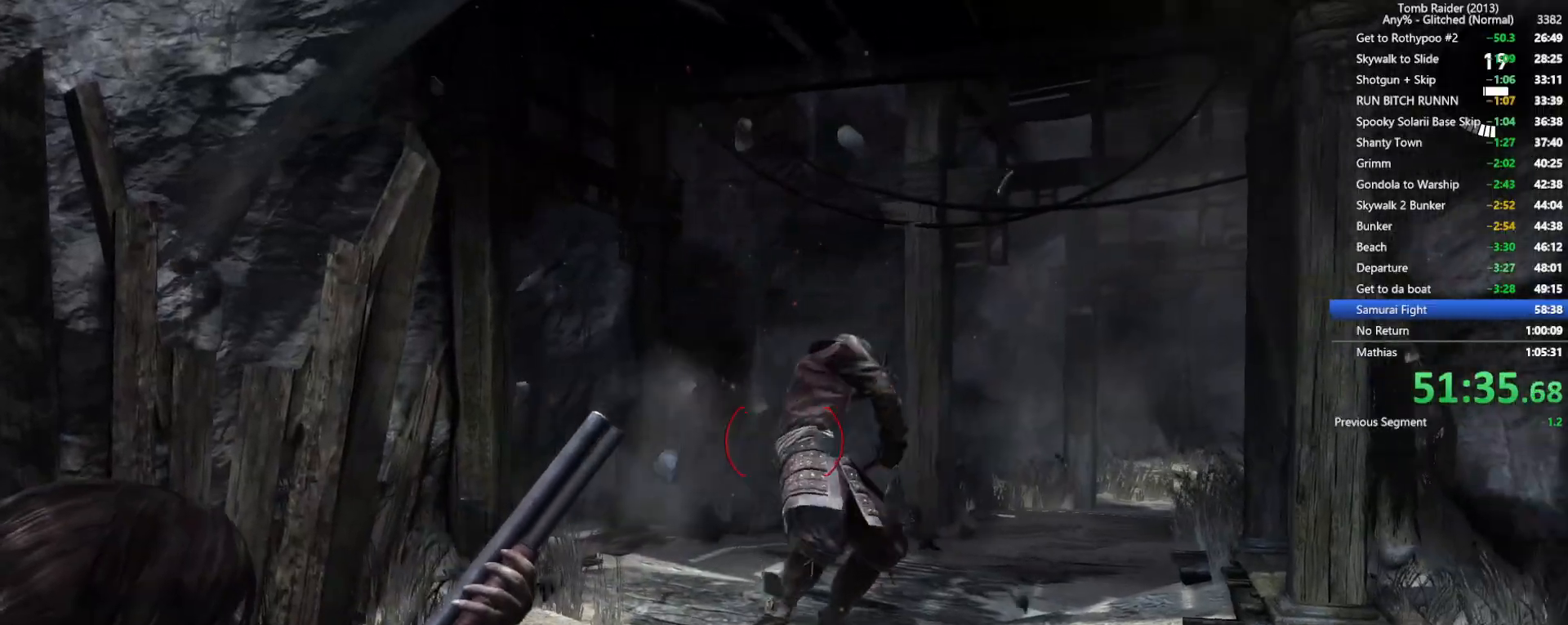
{"keys": [], "mouse": ["left", "right"], "events": [[367, "w", "up"], [467, "mouse_left", "down"]]}
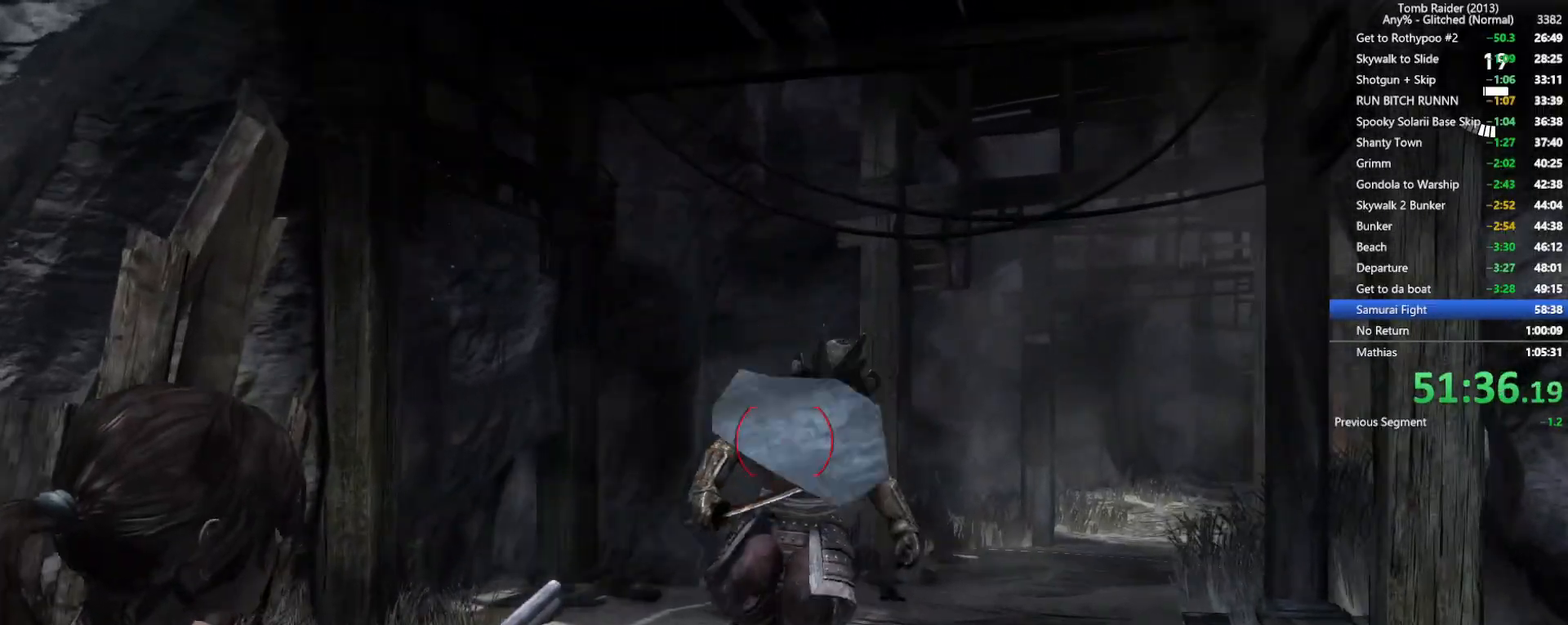
{"keys": ["w"], "mouse": ["right"], "events": [[100, "mouse_left", "up"], [150, "w", "down"]]}
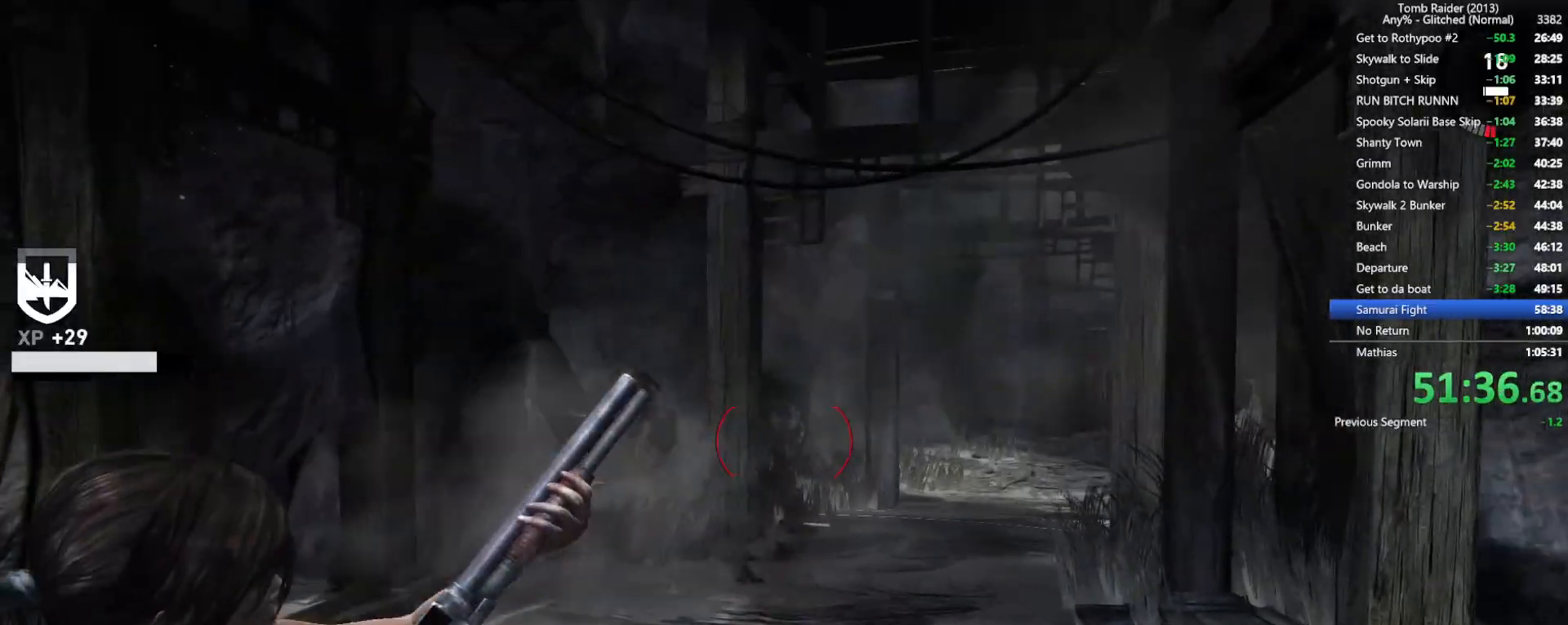
{"keys": ["r", "w"], "mouse": ["right"], "events": [[250, "r", "down"], [367, "r", "up"], [467, "r", "down"]]}
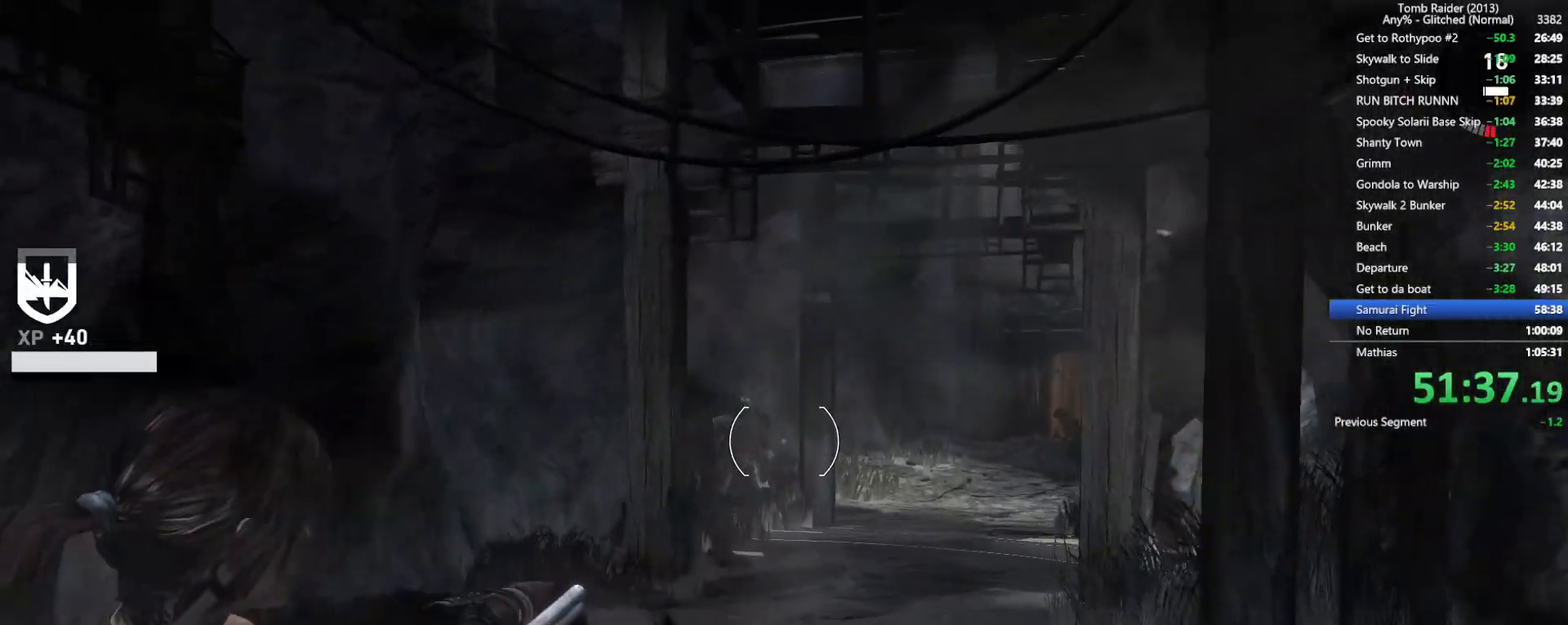
{"keys": ["w"], "mouse": ["right"], "events": [[67, "r", "up"], [167, "r", "down"], [284, "r", "up"]]}
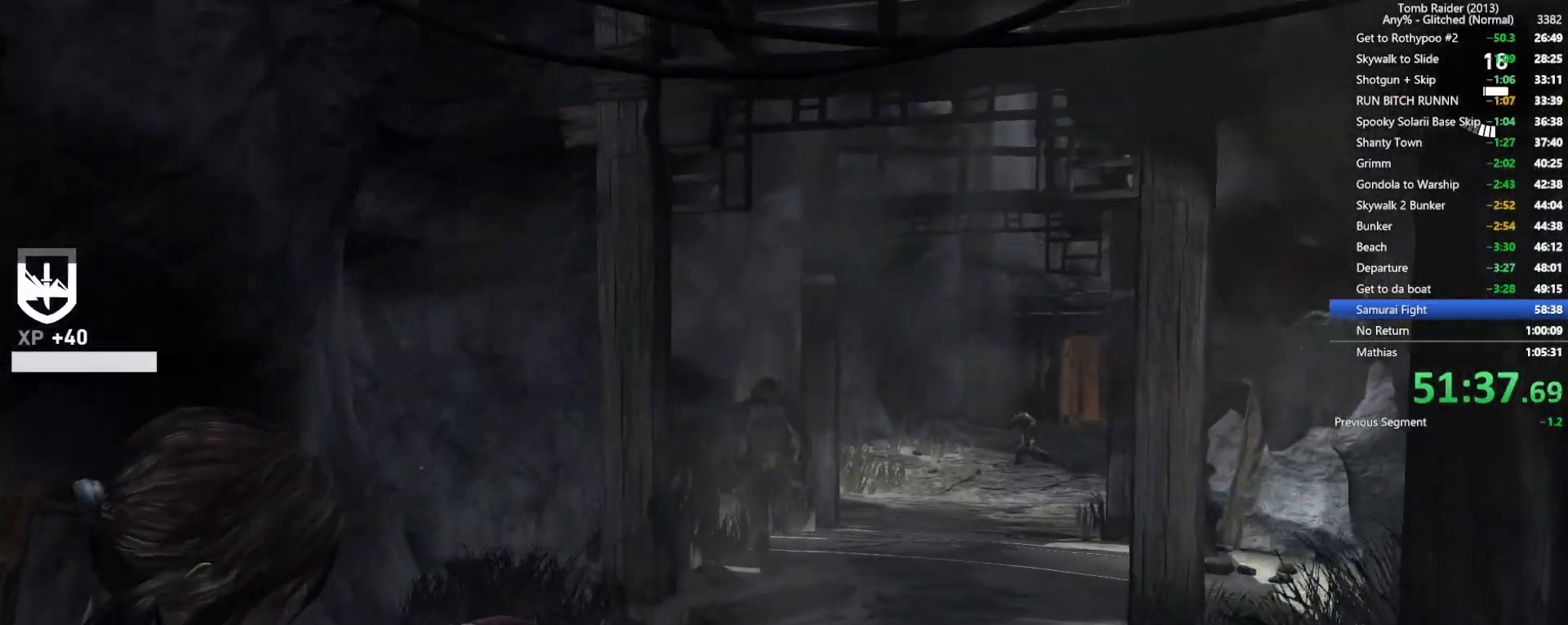
{"keys": ["w"], "mouse": ["right"], "events": []}